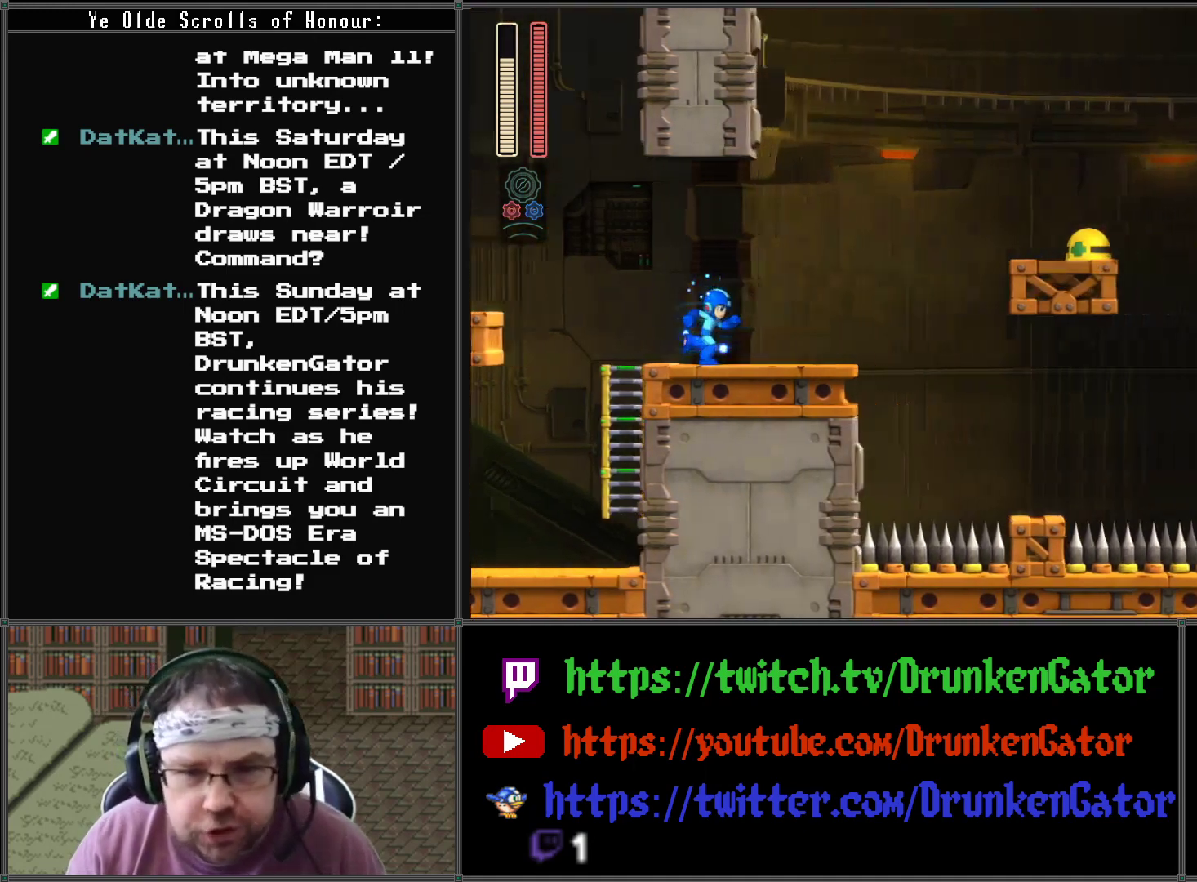
Gameplay with a controller (Xbox layout); each line is a JSON object with the inputs held at the frame after it. "events" lists button and stick changes between this image and that frame as [ms after this image, input, new state], when the widget could be followed in between.
{"buttons": ["DPAD_RIGHT"], "left_stick": "center", "right_stick": "center", "events": [[433, "DPAD_RIGHT", "down"]]}
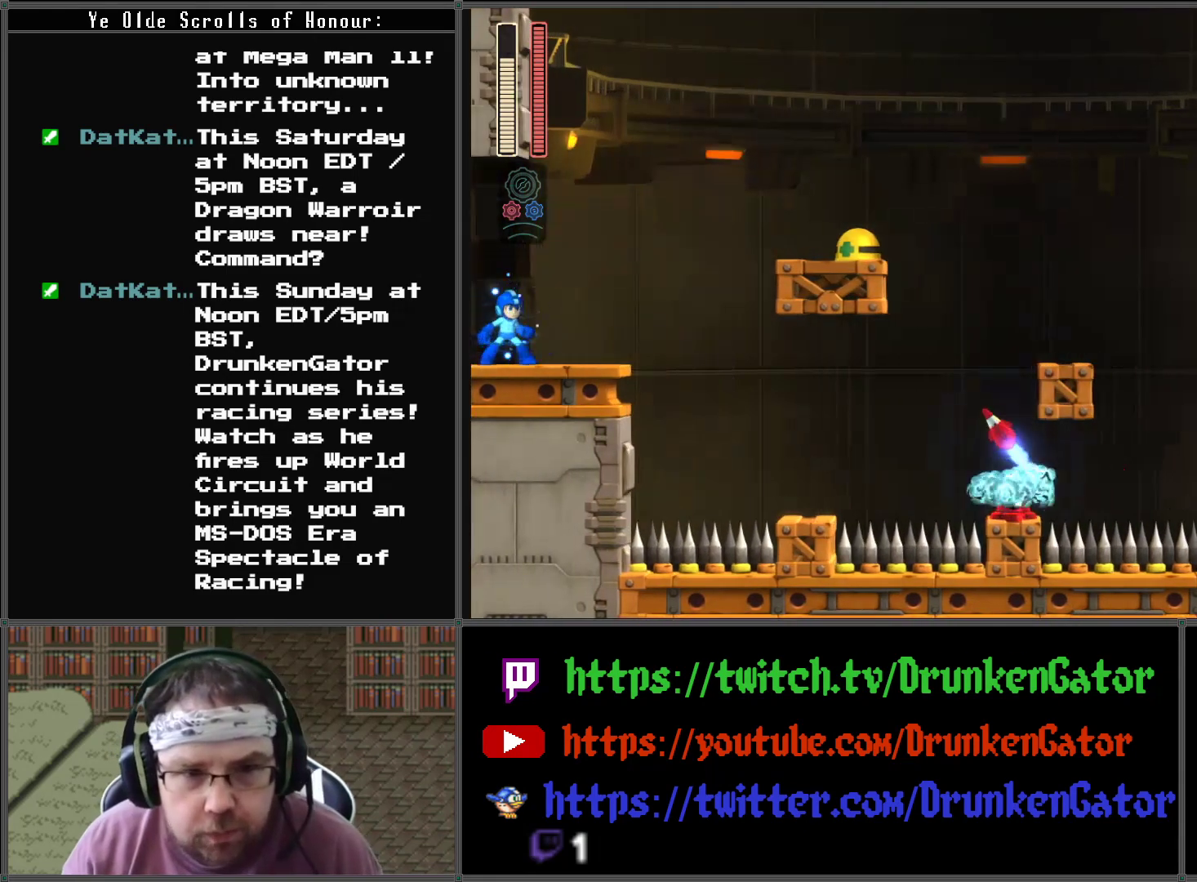
{"buttons": [], "left_stick": "center", "right_stick": "center", "events": [[167, "DPAD_RIGHT", "up"], [267, "X", "down"], [400, "X", "up"]]}
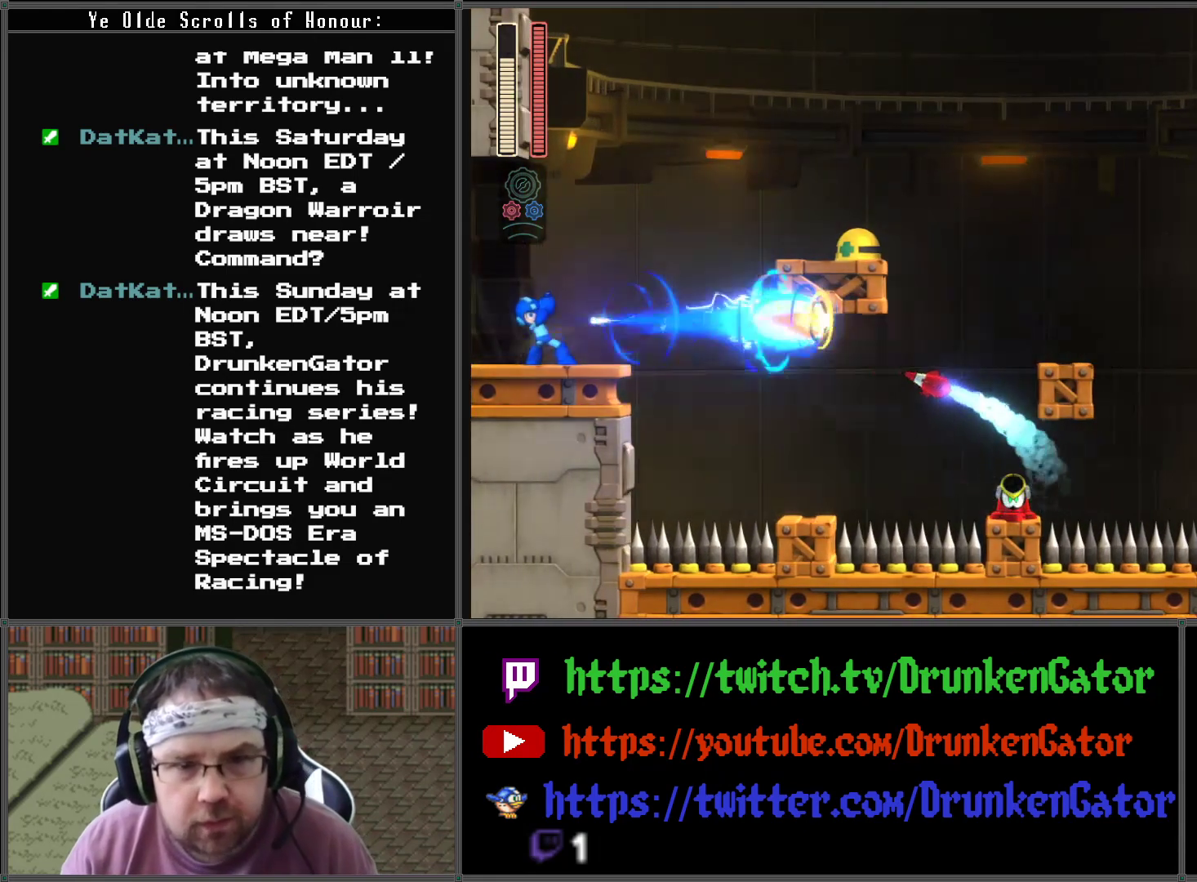
{"buttons": [], "left_stick": "center", "right_stick": "center", "events": [[67, "DPAD_RIGHT", "down"], [300, "DPAD_RIGHT", "up"]]}
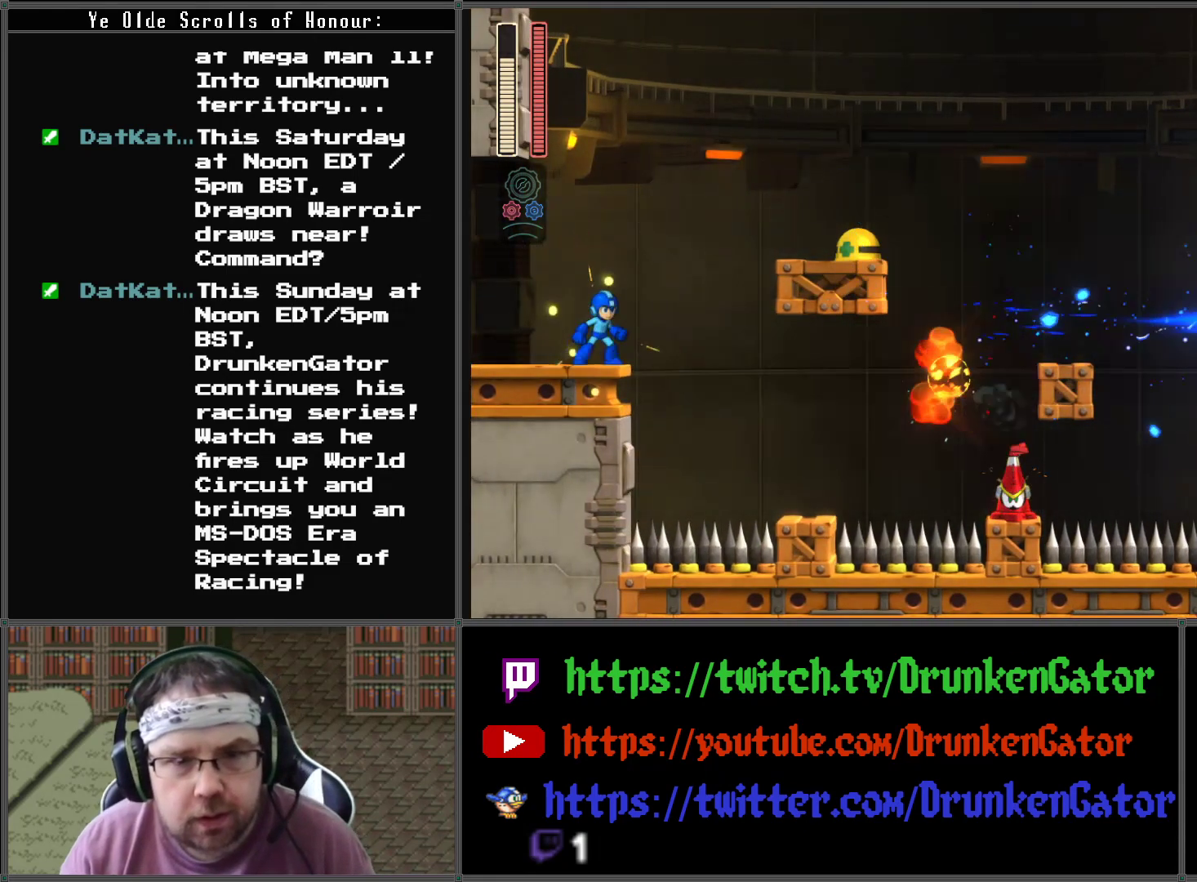
{"buttons": [], "left_stick": "center", "right_stick": "center", "events": [[33, "A", "down"], [133, "A", "up"], [267, "X", "down"], [433, "X", "up"]]}
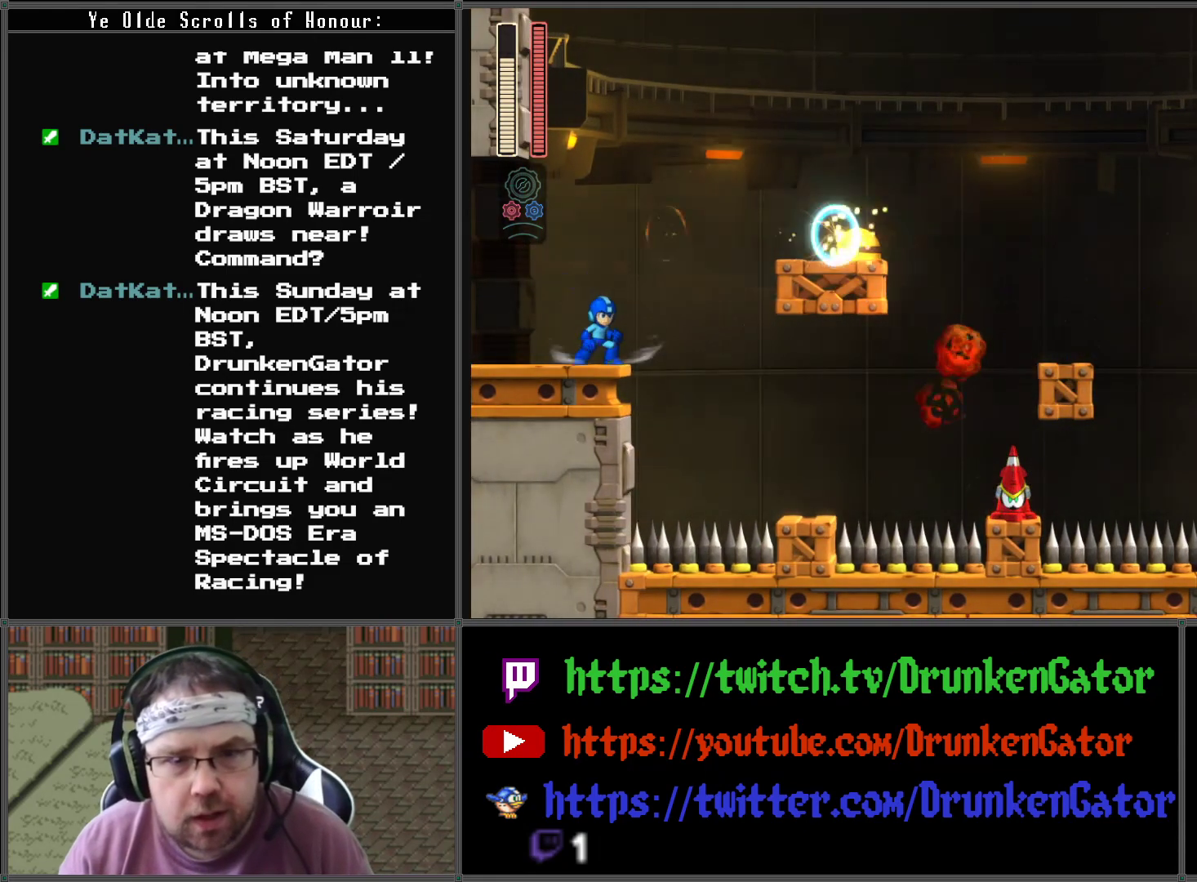
{"buttons": ["A", "DPAD_RIGHT"], "left_stick": "center", "right_stick": "center", "events": [[333, "DPAD_RIGHT", "down"], [367, "A", "down"]]}
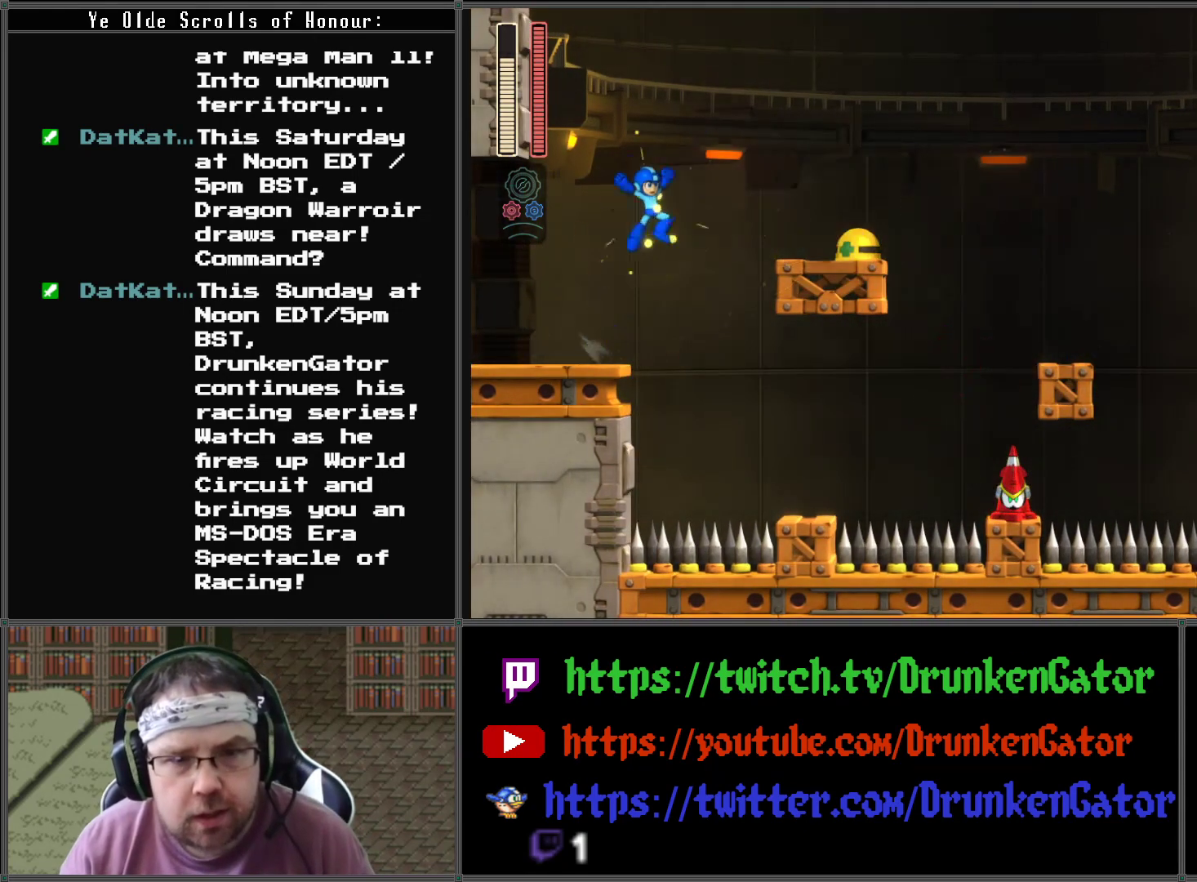
{"buttons": ["X"], "left_stick": "center", "right_stick": "center", "events": [[400, "A", "up"], [433, "X", "down"], [467, "DPAD_RIGHT", "up"]]}
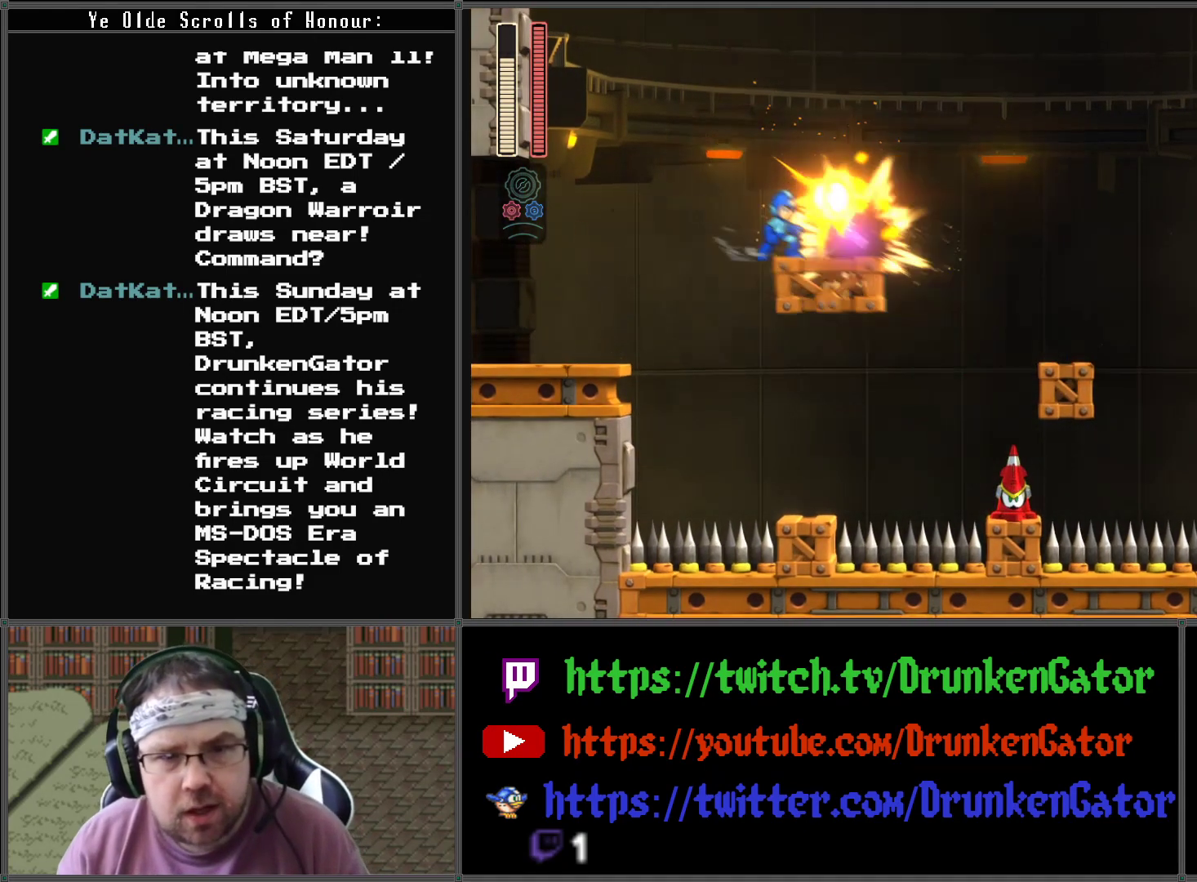
{"buttons": ["DPAD_RIGHT"], "left_stick": "center", "right_stick": "center", "events": [[33, "X", "up"], [433, "DPAD_RIGHT", "down"]]}
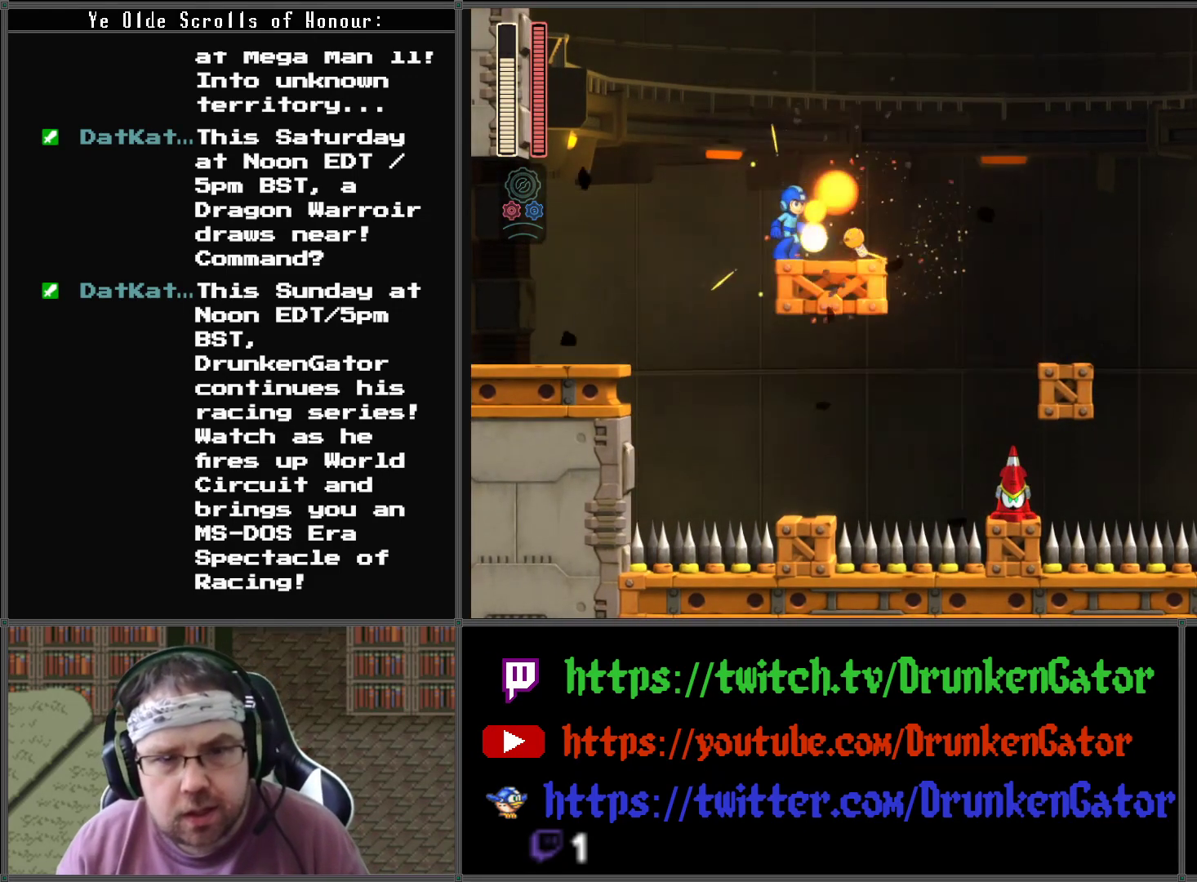
{"buttons": ["A", "DPAD_RIGHT"], "left_stick": "center", "right_stick": "center", "events": [[333, "A", "down"]]}
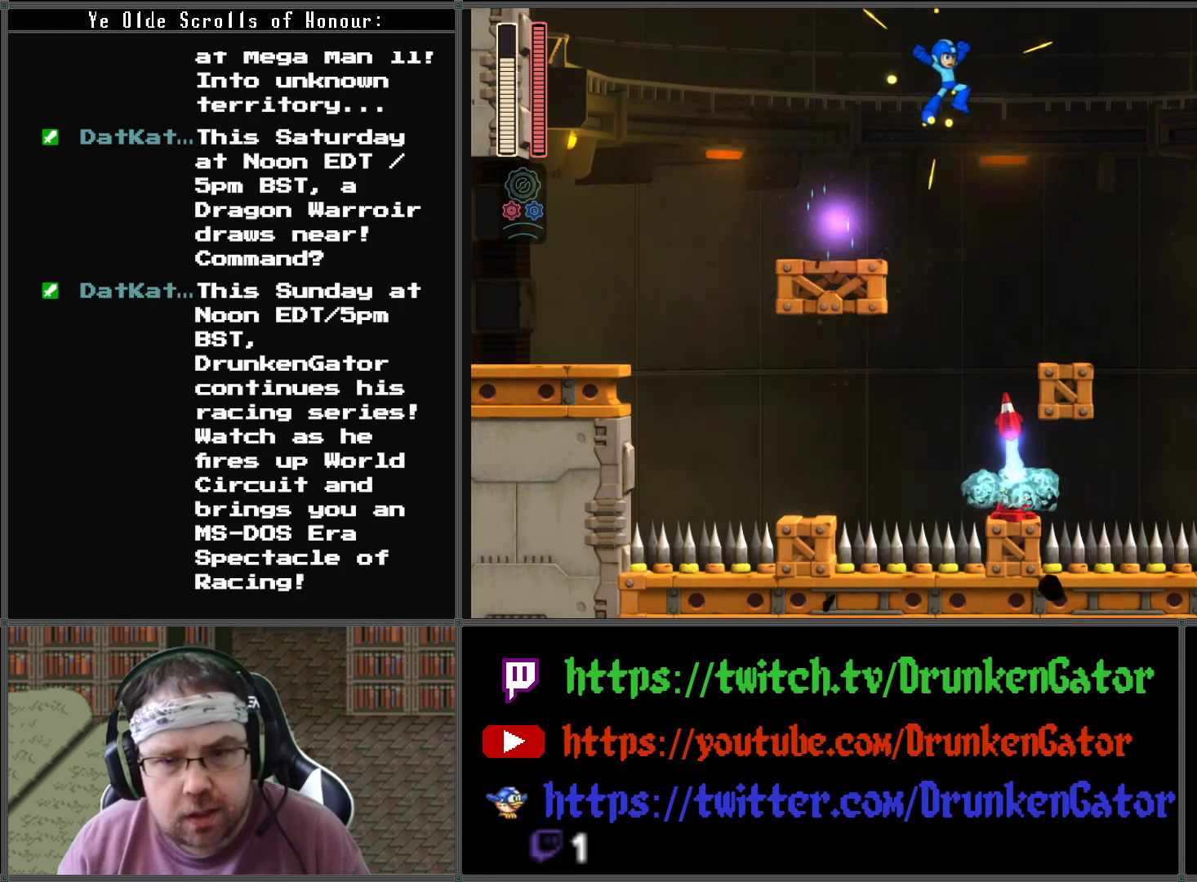
{"buttons": ["X"], "left_stick": "center", "right_stick": "center", "events": [[133, "A", "up"], [433, "X", "down"], [500, "DPAD_RIGHT", "up"]]}
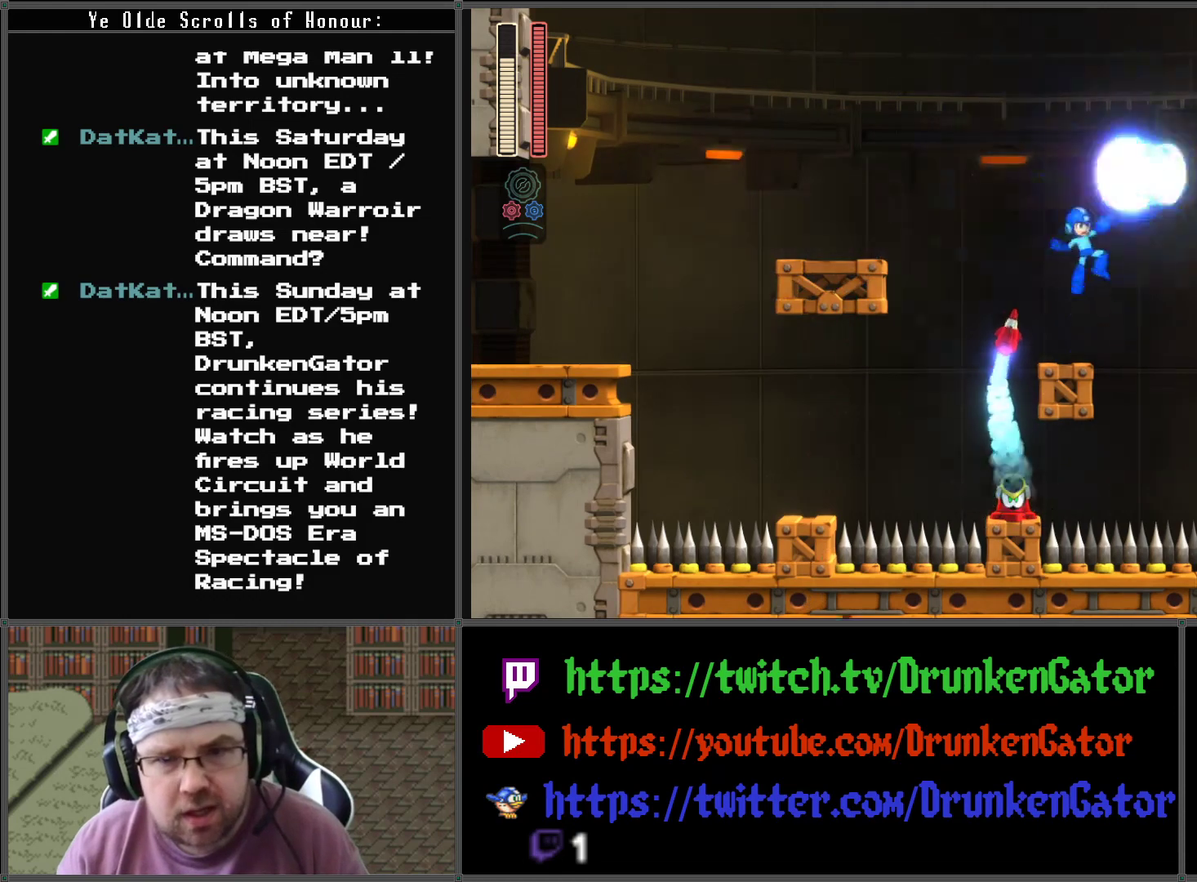
{"buttons": ["A", "DPAD_RIGHT"], "left_stick": "center", "right_stick": "center", "events": [[100, "X", "up"], [367, "A", "down"], [400, "DPAD_RIGHT", "down"]]}
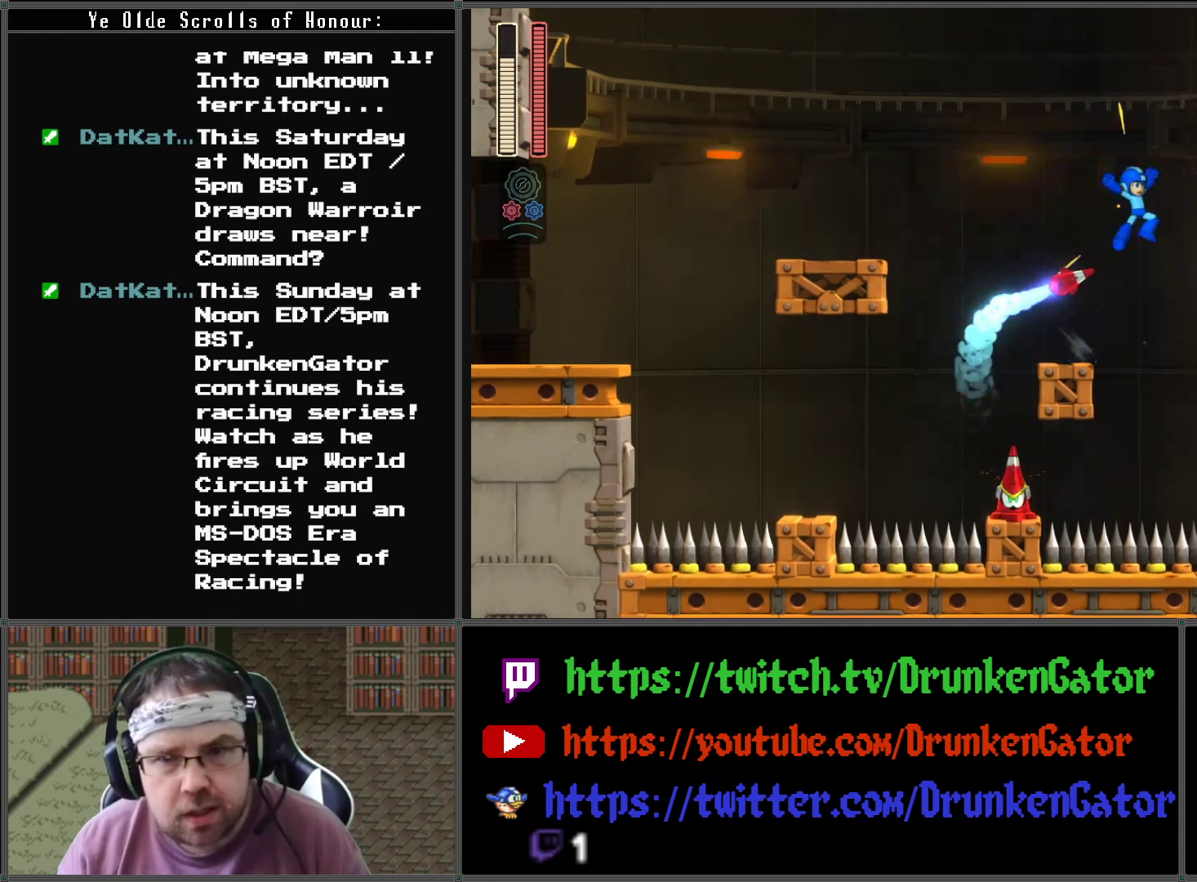
{"buttons": [], "left_stick": "center", "right_stick": "center", "events": [[233, "A", "up"], [500, "DPAD_RIGHT", "up"]]}
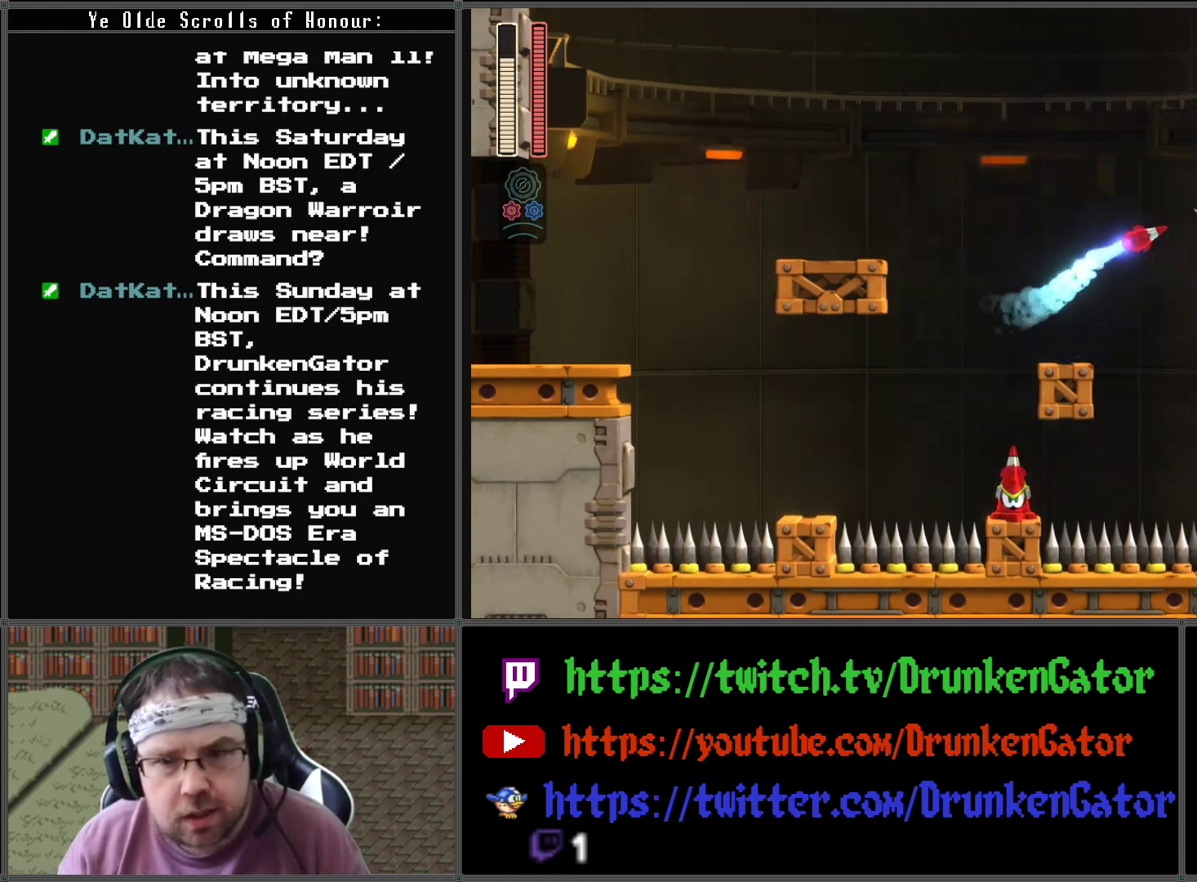
{"buttons": ["DPAD_RIGHT"], "left_stick": "center", "right_stick": "center", "events": [[200, "DPAD_RIGHT", "down"], [233, "A", "down"], [367, "A", "up"]]}
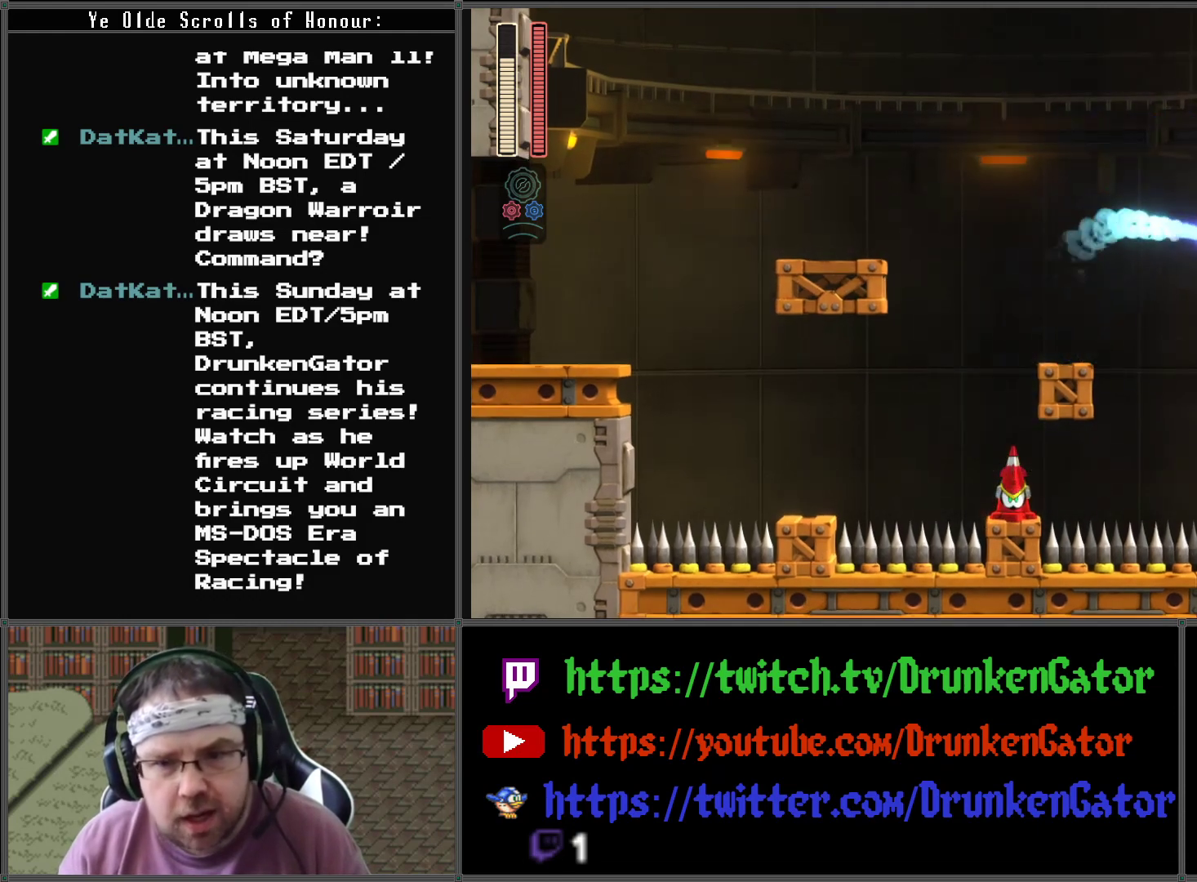
{"buttons": ["DPAD_LEFT"], "left_stick": "center", "right_stick": "center", "events": [[500, "DPAD_LEFT", "down"], [500, "DPAD_RIGHT", "up"]]}
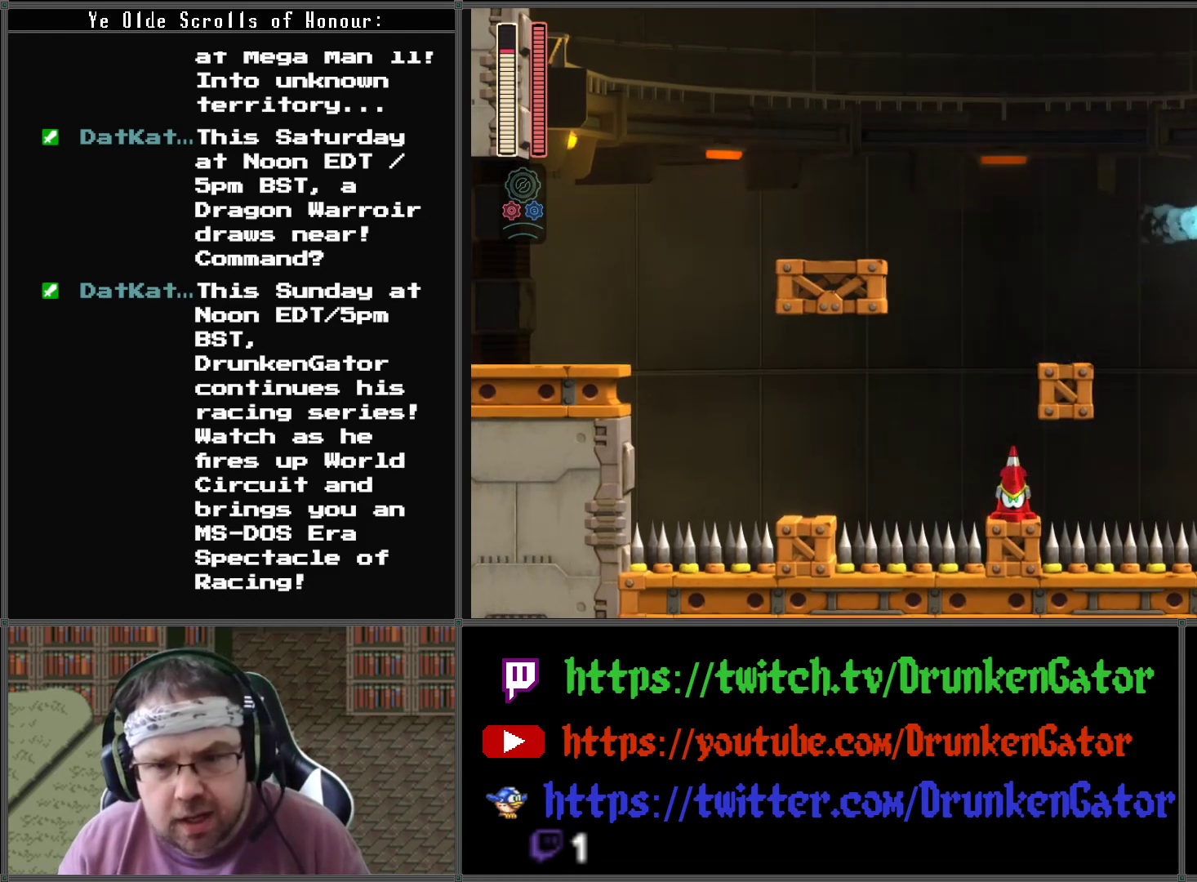
{"buttons": [], "left_stick": "center", "right_stick": "center", "events": [[67, "X", "down"], [100, "DPAD_LEFT", "up"], [233, "X", "up"]]}
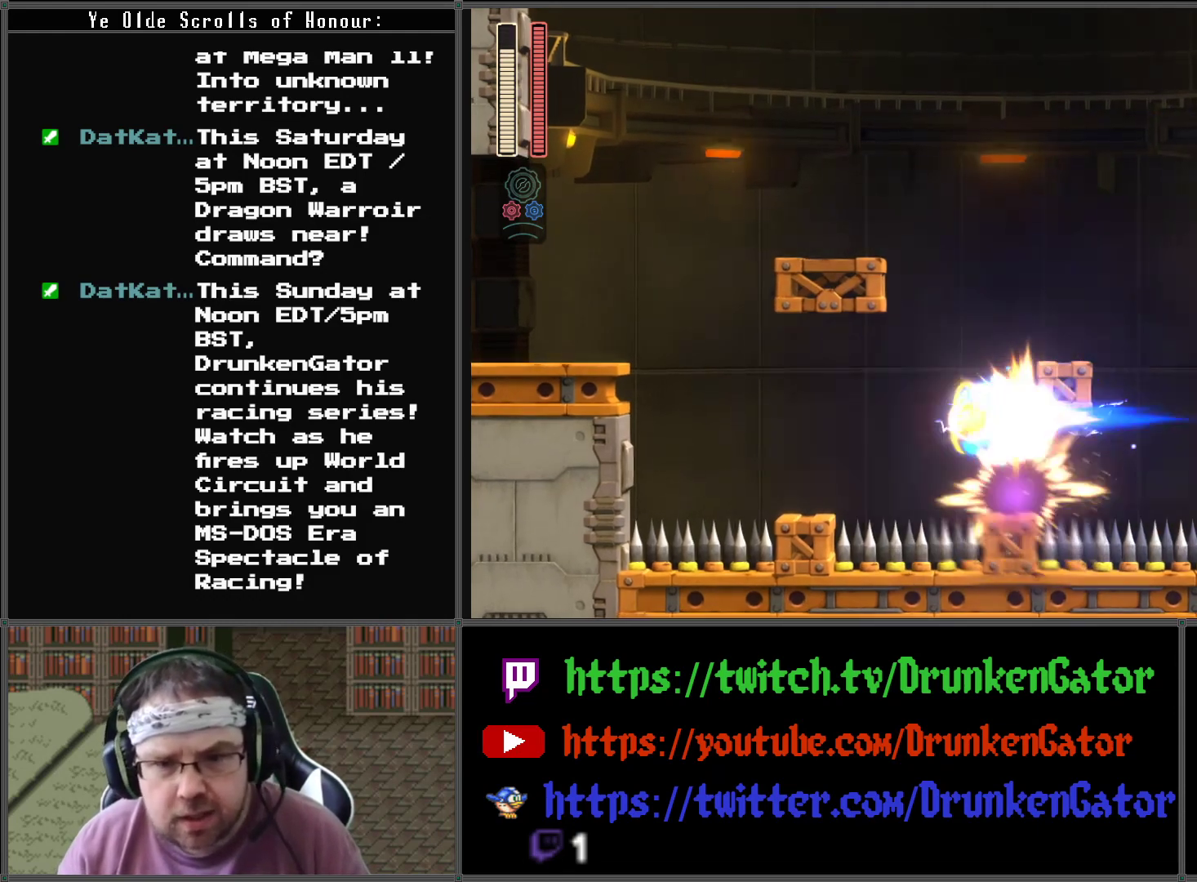
{"buttons": ["X"], "left_stick": "center", "right_stick": "center", "events": [[467, "X", "down"]]}
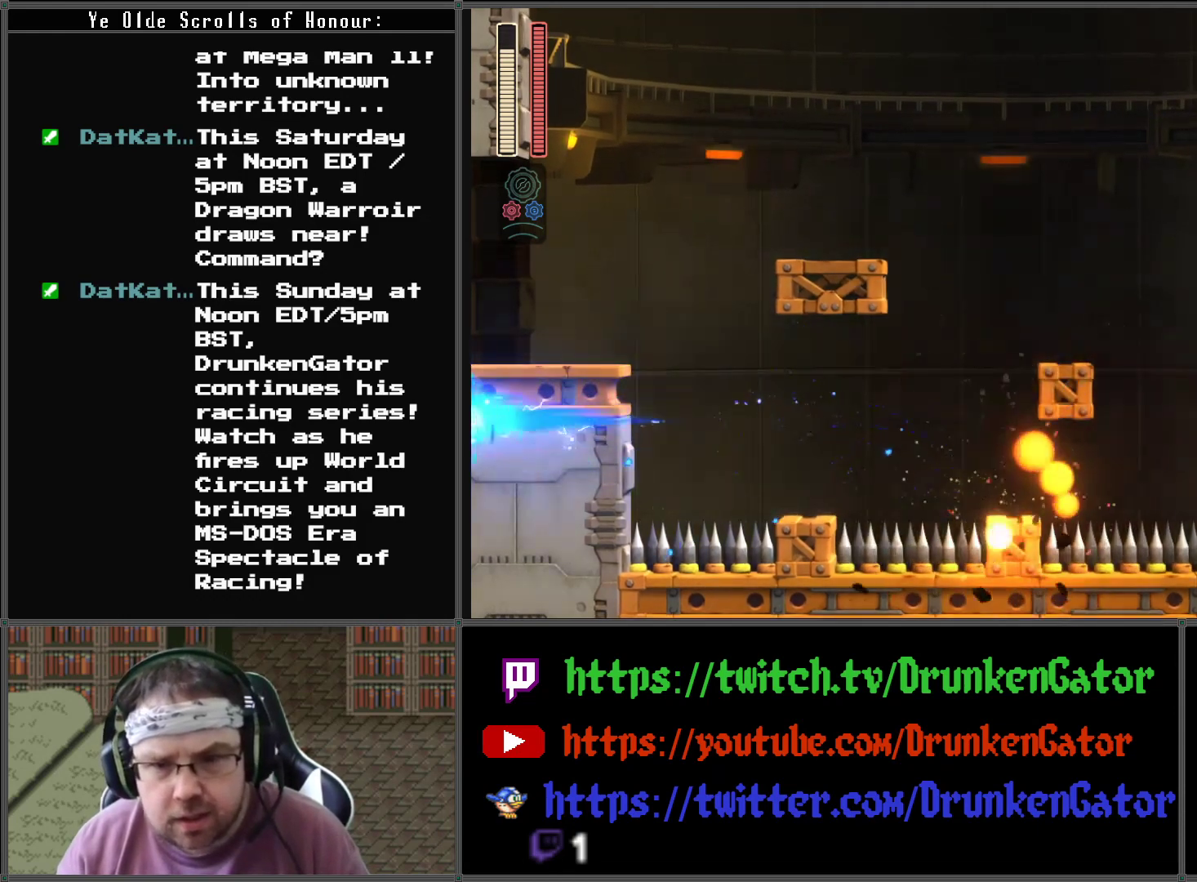
{"buttons": [], "left_stick": "center", "right_stick": "center", "events": [[100, "X", "up"], [167, "X", "down"], [267, "X", "up"]]}
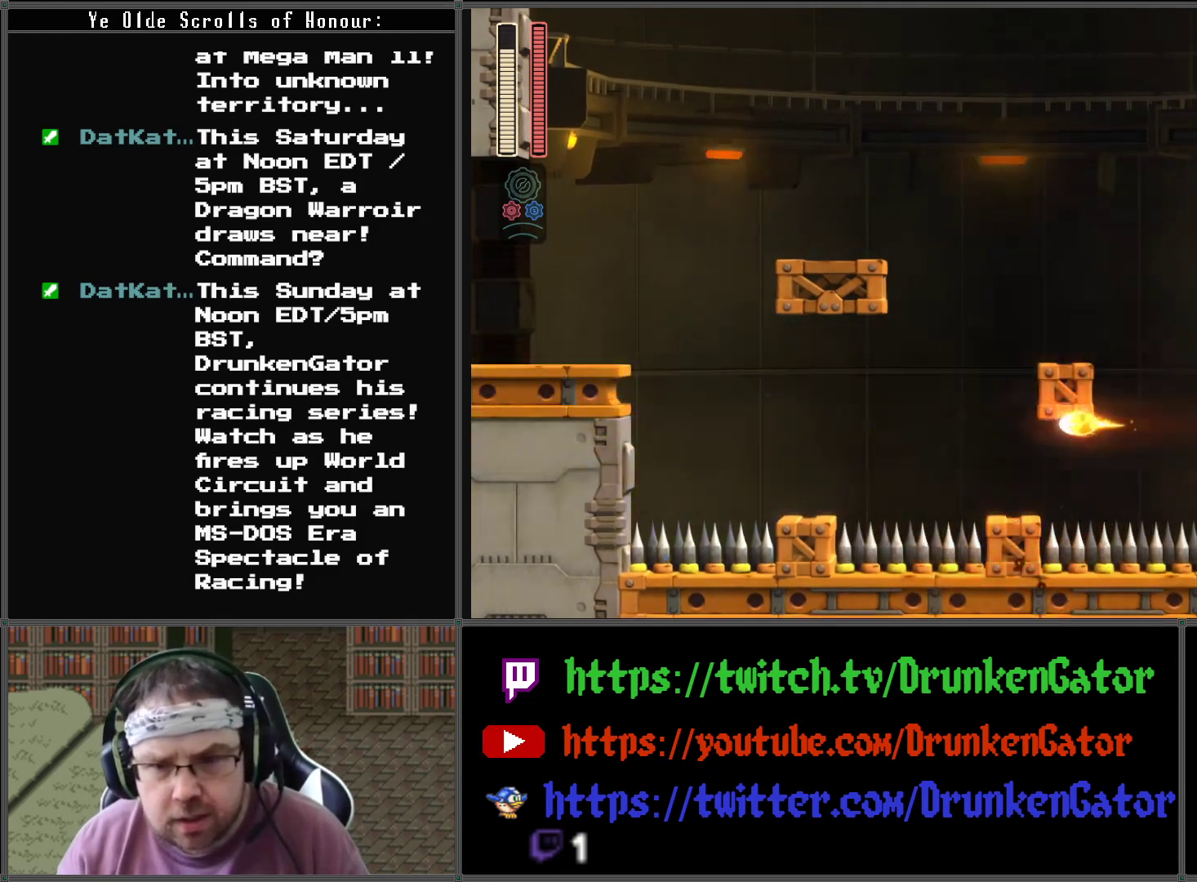
{"buttons": ["A", "DPAD_LEFT"], "left_stick": "center", "right_stick": "center", "events": [[167, "DPAD_LEFT", "down"], [500, "A", "down"]]}
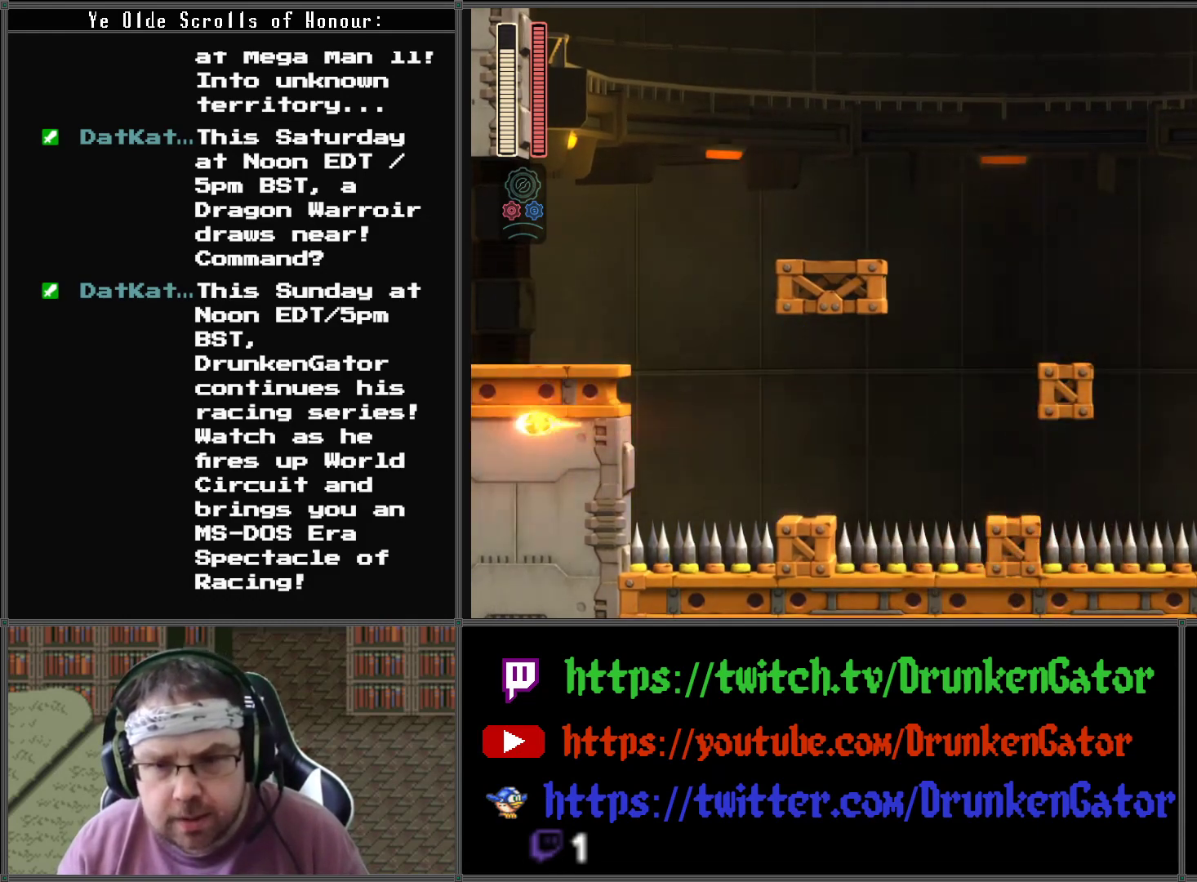
{"buttons": [], "left_stick": "center", "right_stick": "center", "events": [[233, "A", "up"], [300, "DPAD_LEFT", "up"]]}
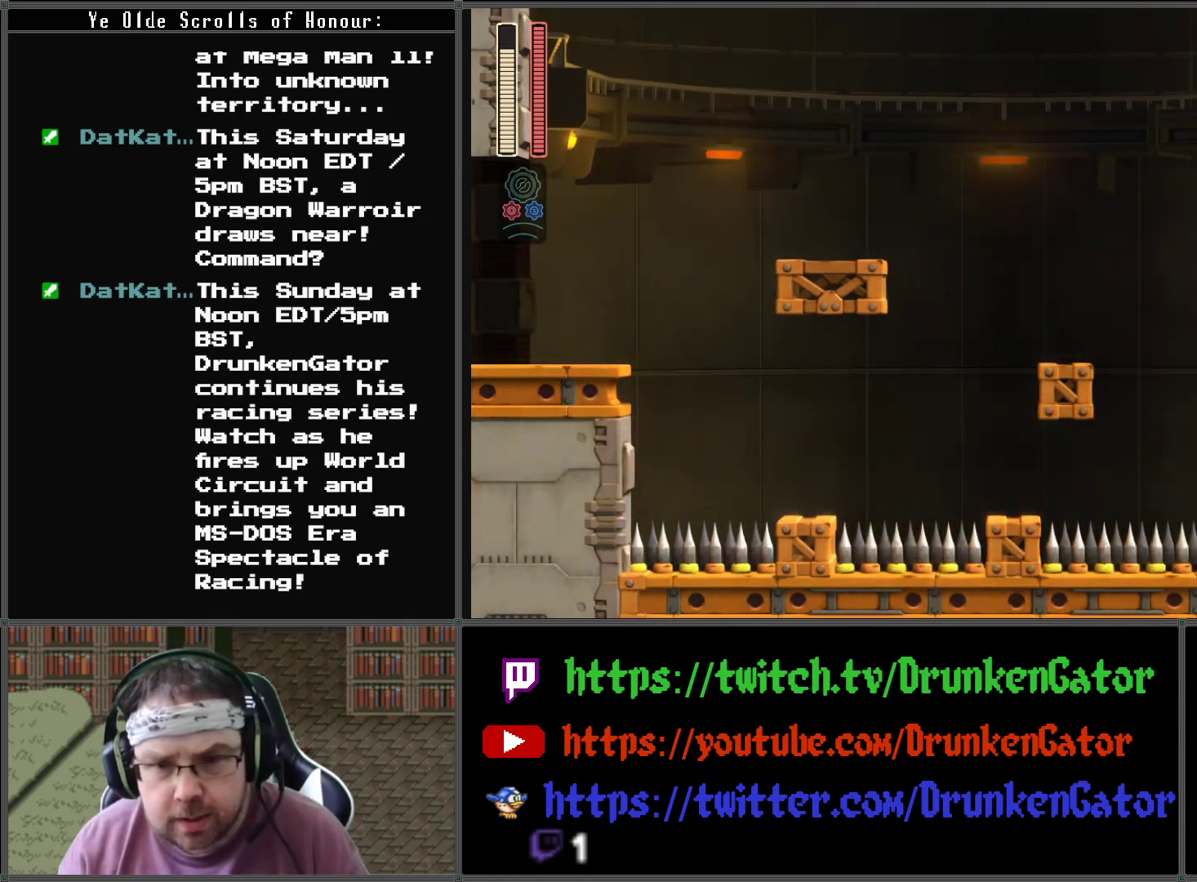
{"buttons": ["DPAD_RIGHT"], "left_stick": "center", "right_stick": "center", "events": [[100, "A", "down"], [167, "DPAD_RIGHT", "down"], [500, "A", "up"]]}
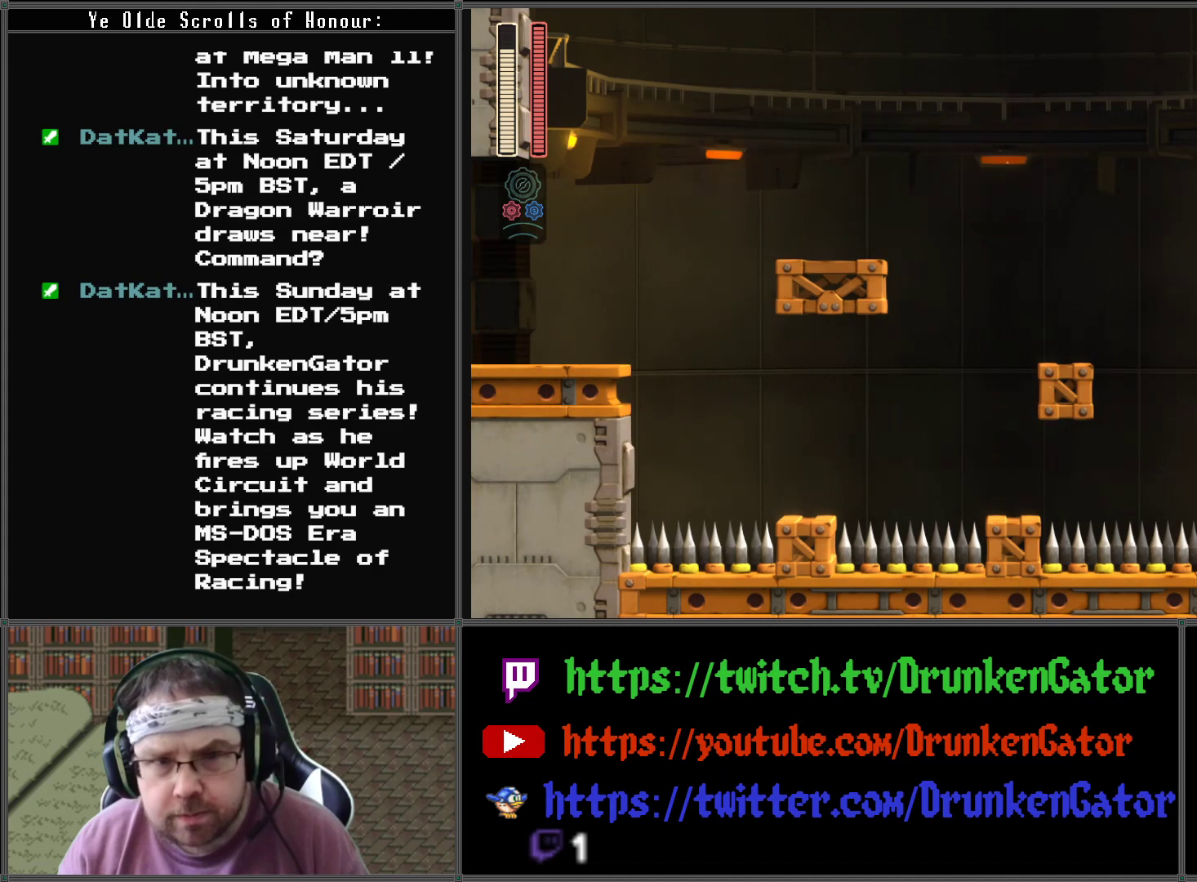
{"buttons": ["DPAD_UP"], "left_stick": "center", "right_stick": "center", "events": [[133, "A", "down"], [200, "DPAD_RIGHT", "up"], [200, "DPAD_UP", "down"], [467, "A", "up"]]}
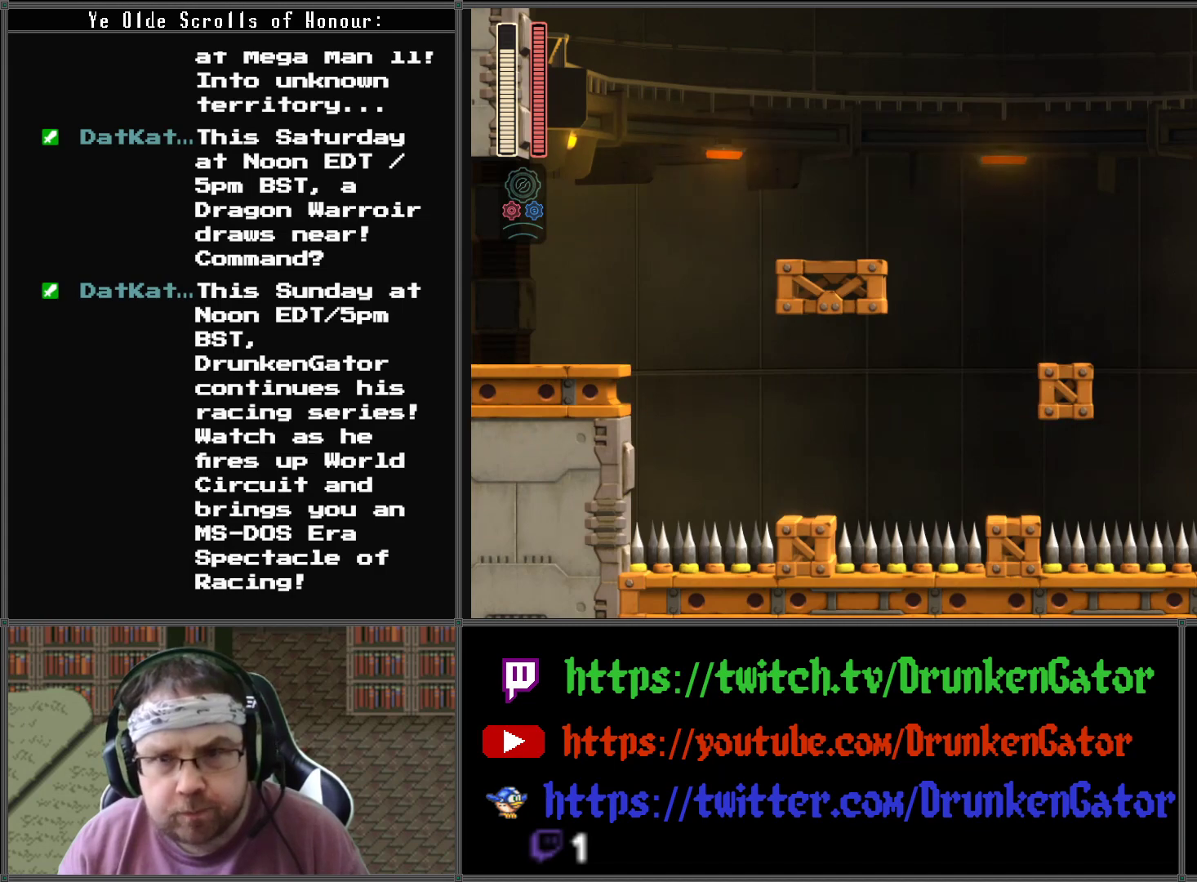
{"buttons": ["DPAD_UP"], "left_stick": "center", "right_stick": "center", "events": []}
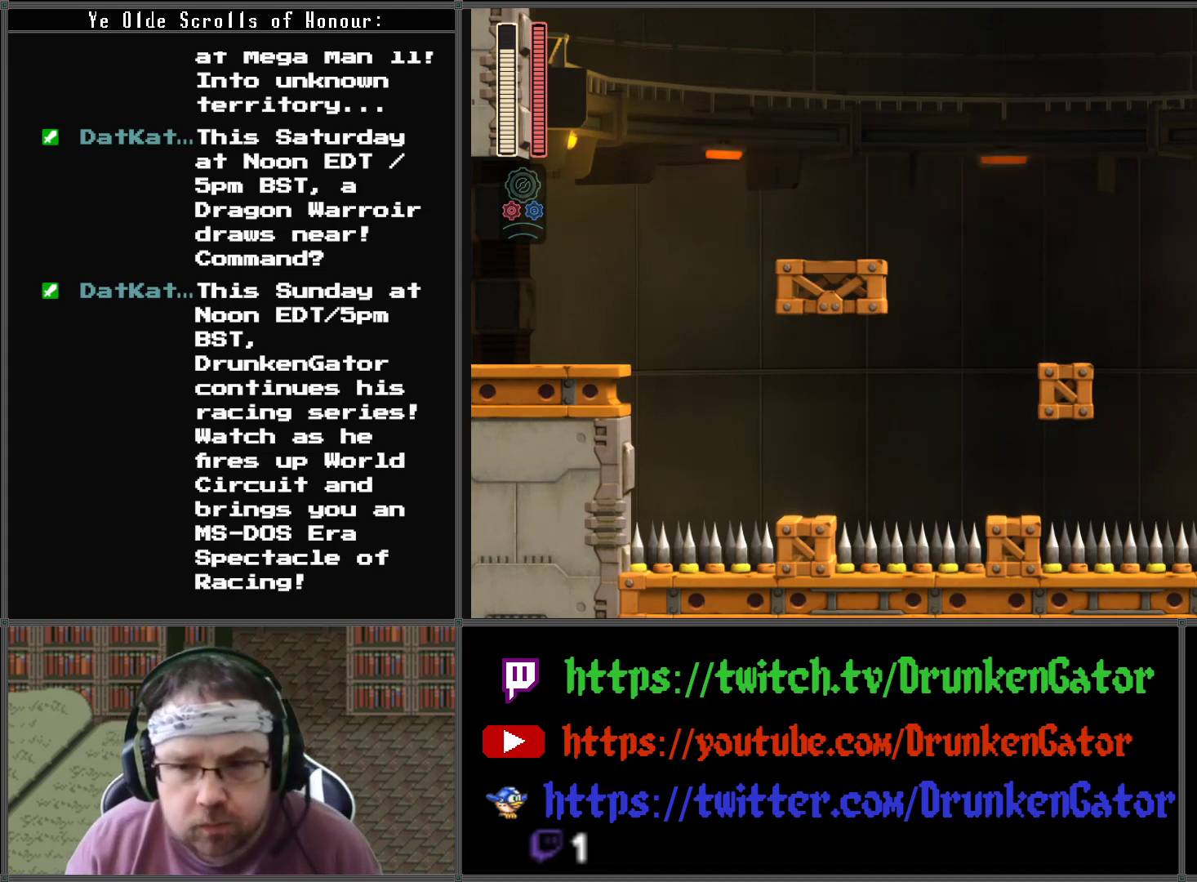
{"buttons": ["DPAD_UP"], "left_stick": "center", "right_stick": "center", "events": []}
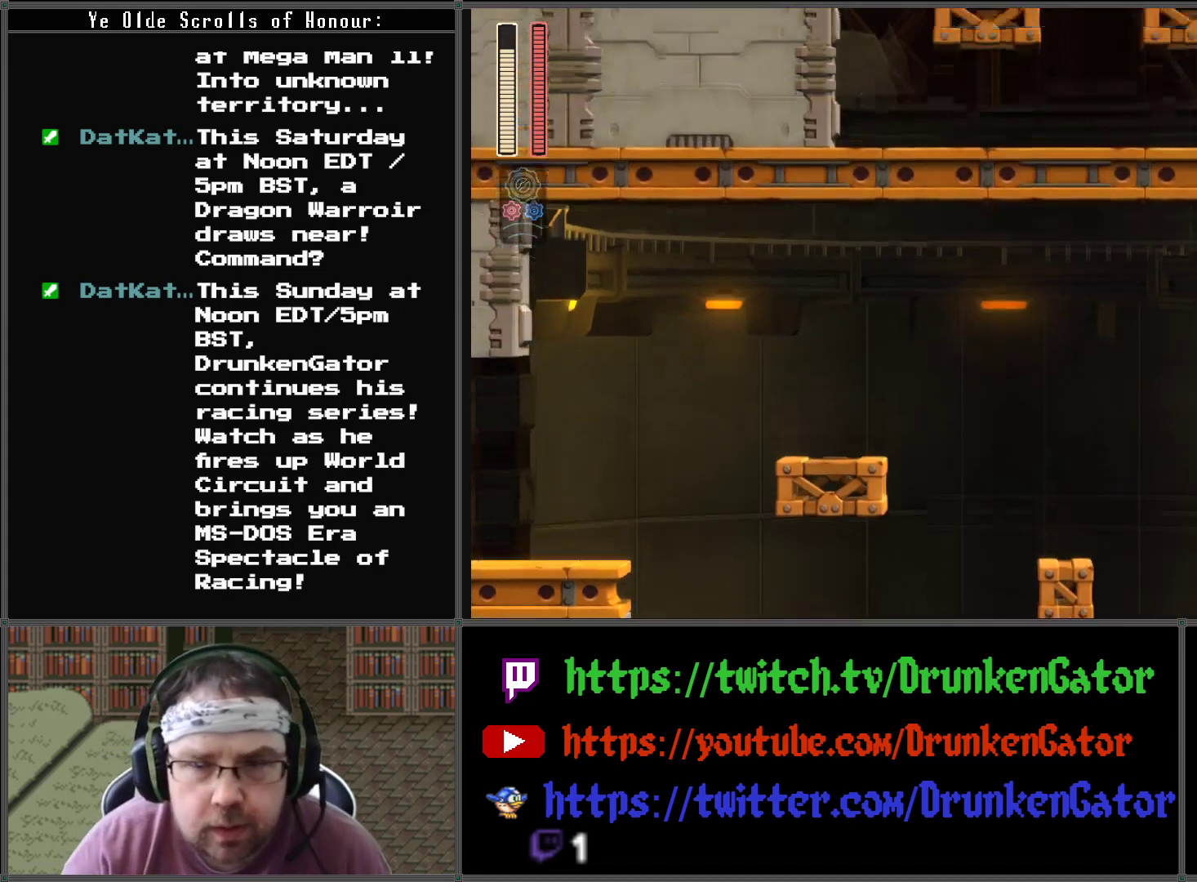
{"buttons": ["DPAD_UP"], "left_stick": "center", "right_stick": "center", "events": []}
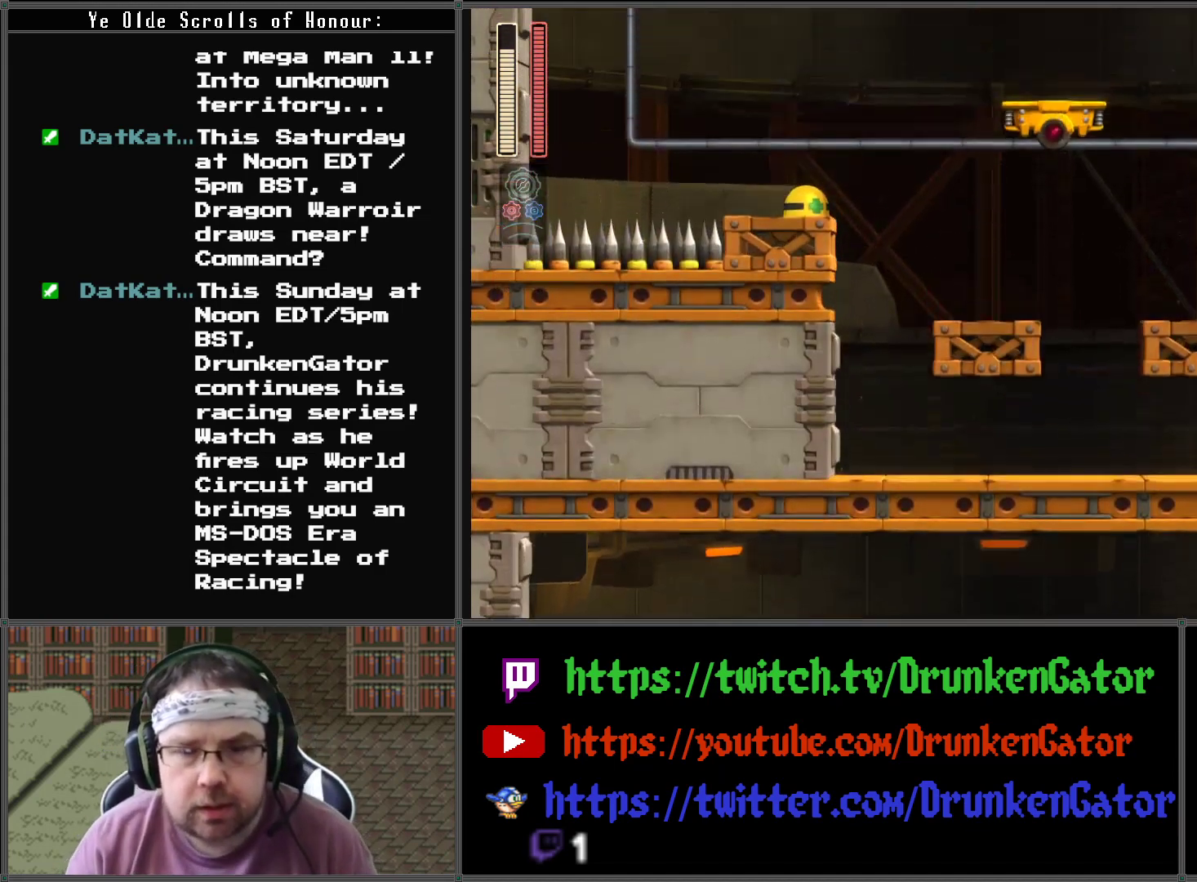
{"buttons": ["DPAD_UP"], "left_stick": "center", "right_stick": "center", "events": []}
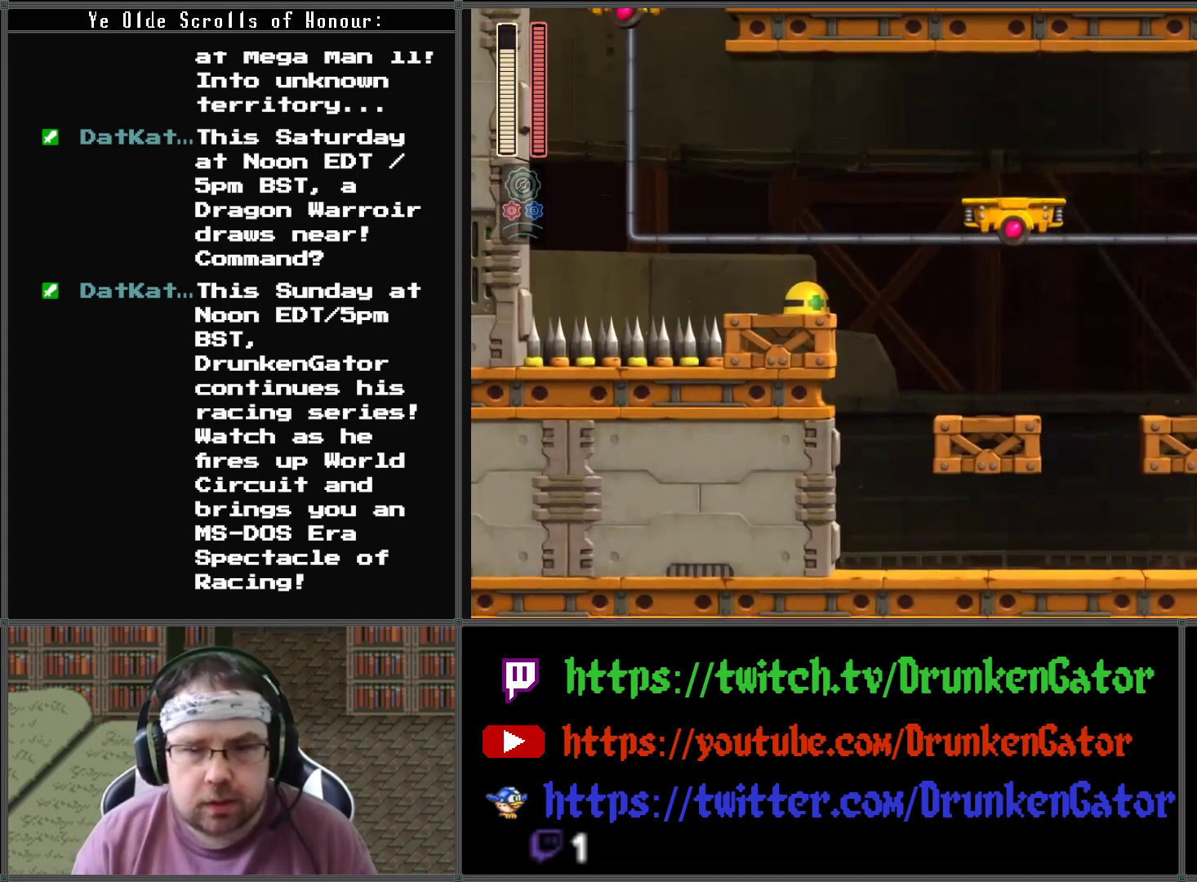
{"buttons": ["DPAD_UP"], "left_stick": "center", "right_stick": "center", "events": []}
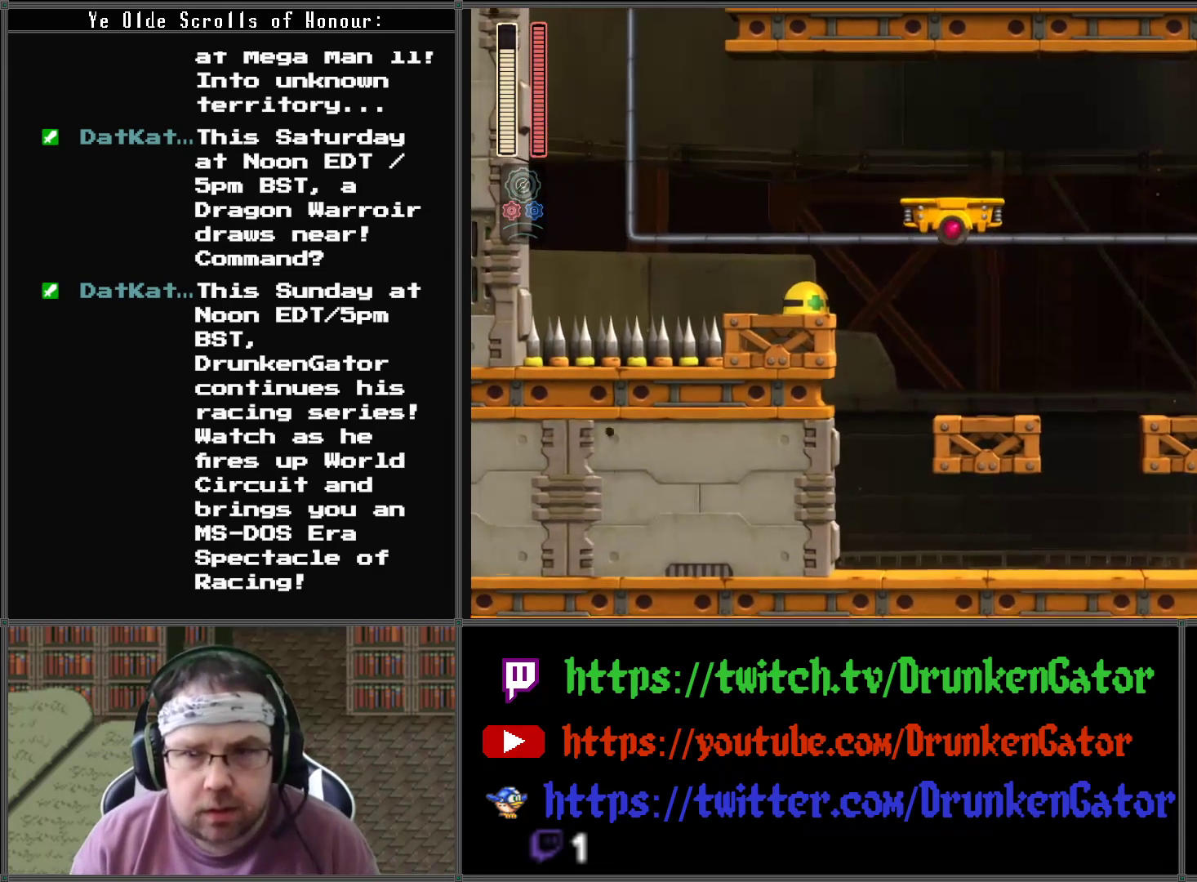
{"buttons": ["DPAD_UP"], "left_stick": "center", "right_stick": "center", "events": []}
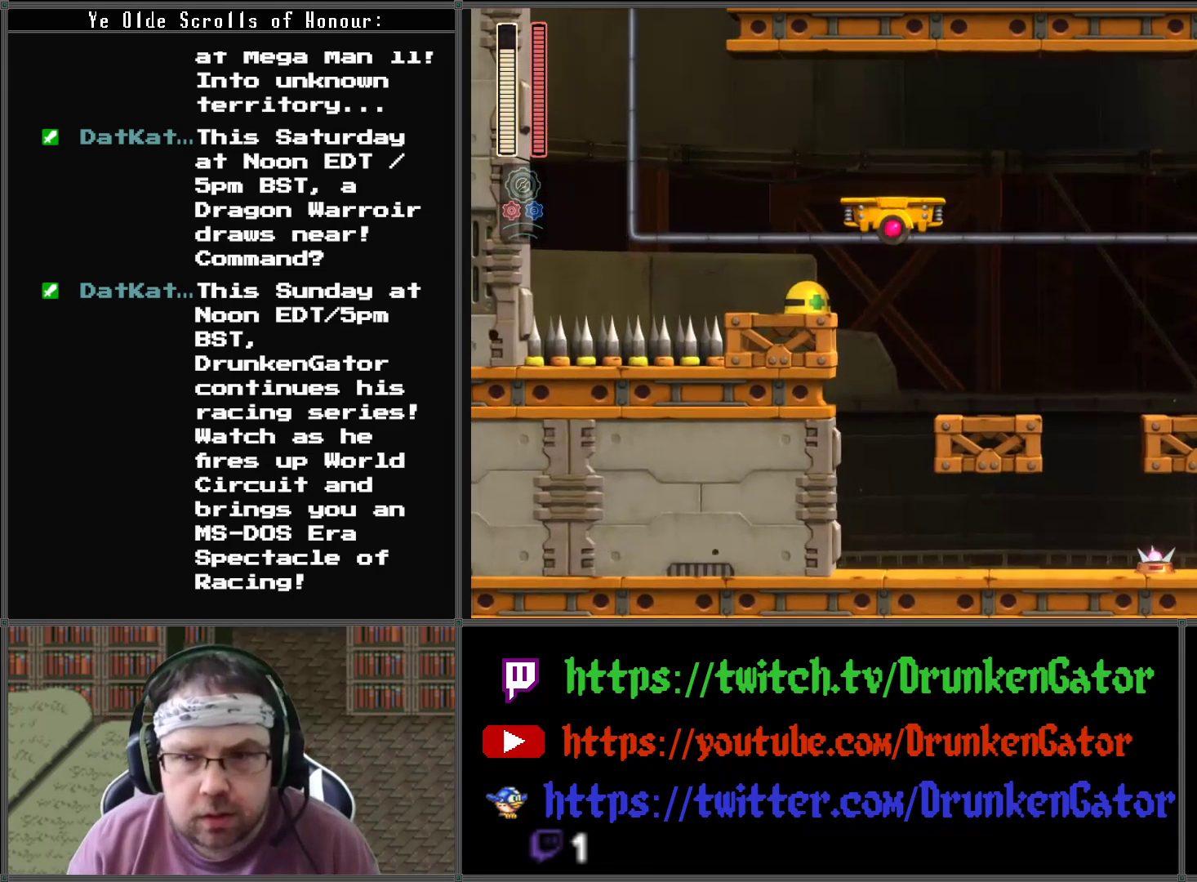
{"buttons": ["A", "DPAD_LEFT"], "left_stick": "center", "right_stick": "center", "events": [[33, "DPAD_LEFT", "down"], [233, "DPAD_UP", "up"], [500, "A", "down"]]}
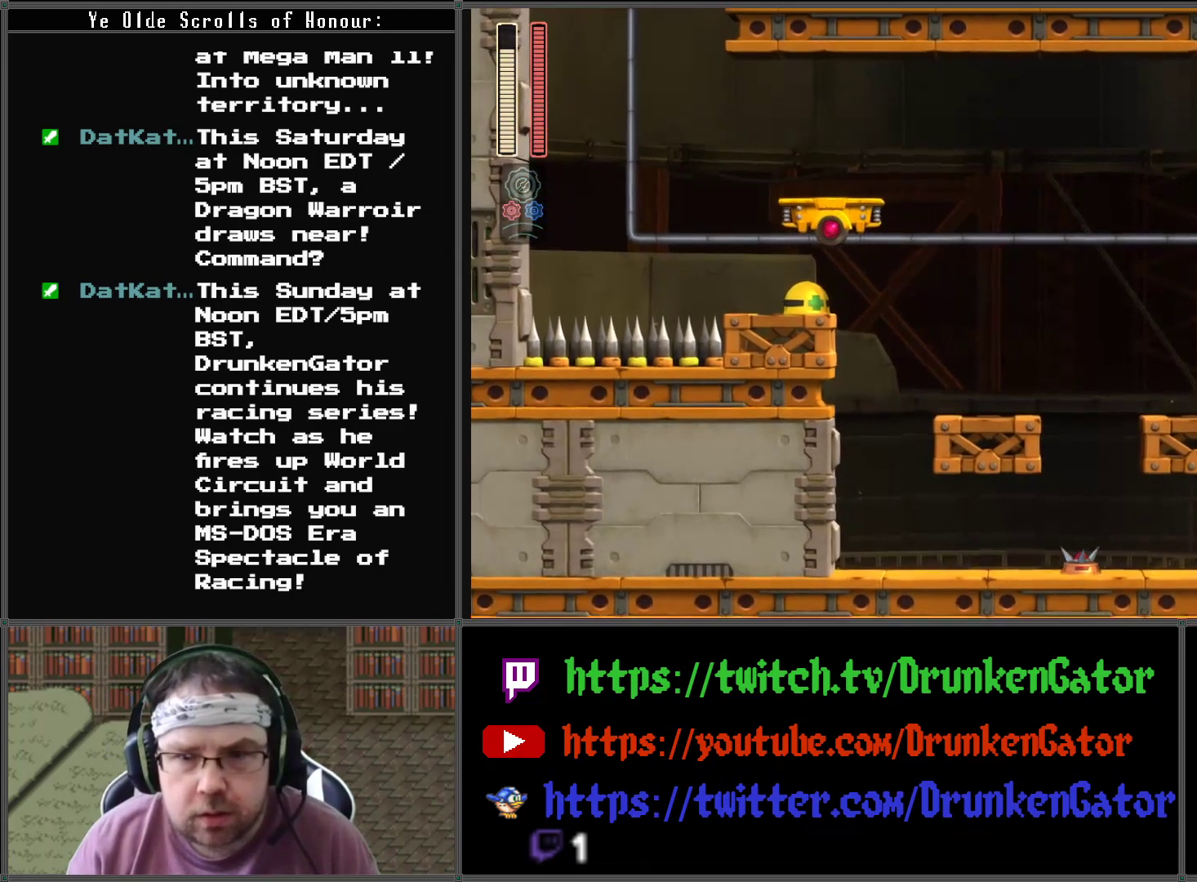
{"buttons": ["DPAD_LEFT"], "left_stick": "center", "right_stick": "center", "events": [[200, "A", "up"]]}
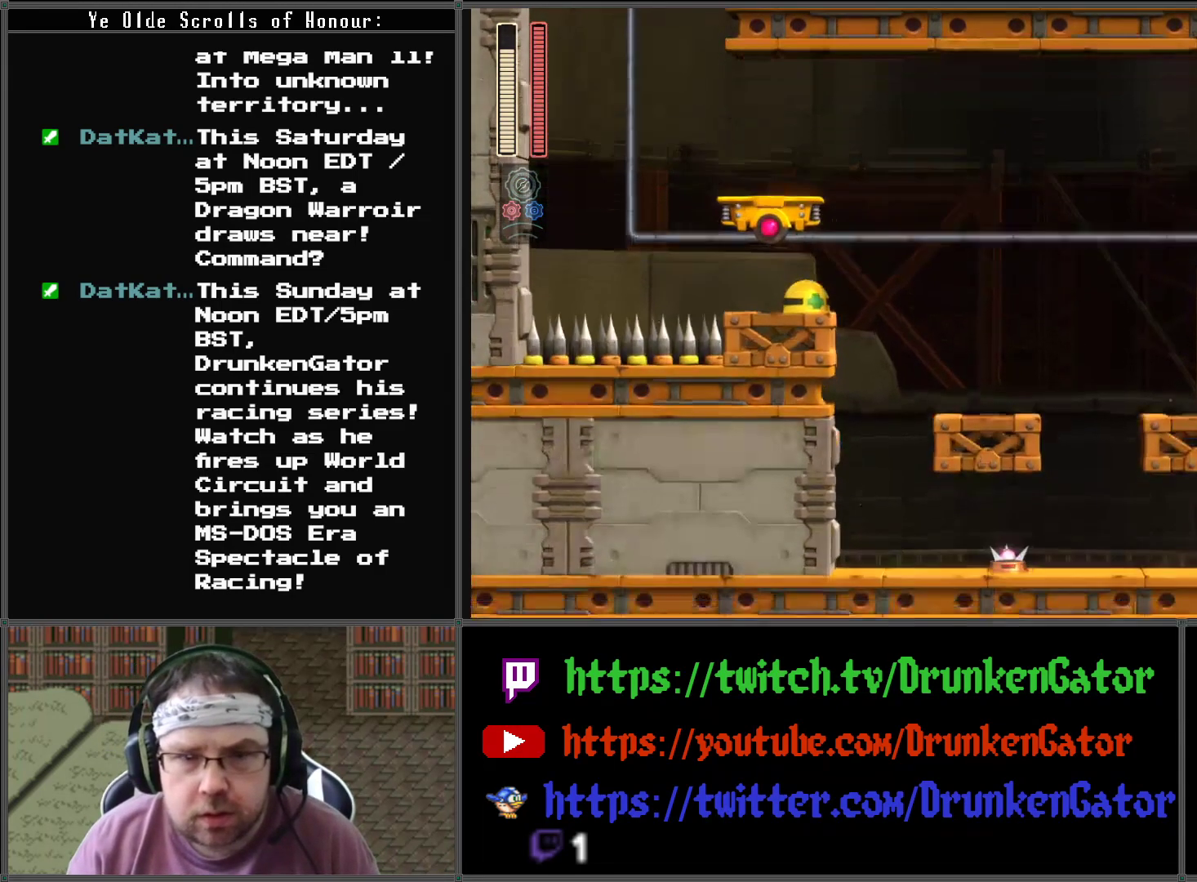
{"buttons": ["DPAD_LEFT"], "left_stick": "center", "right_stick": "center", "events": [[100, "A", "down"], [300, "A", "up"]]}
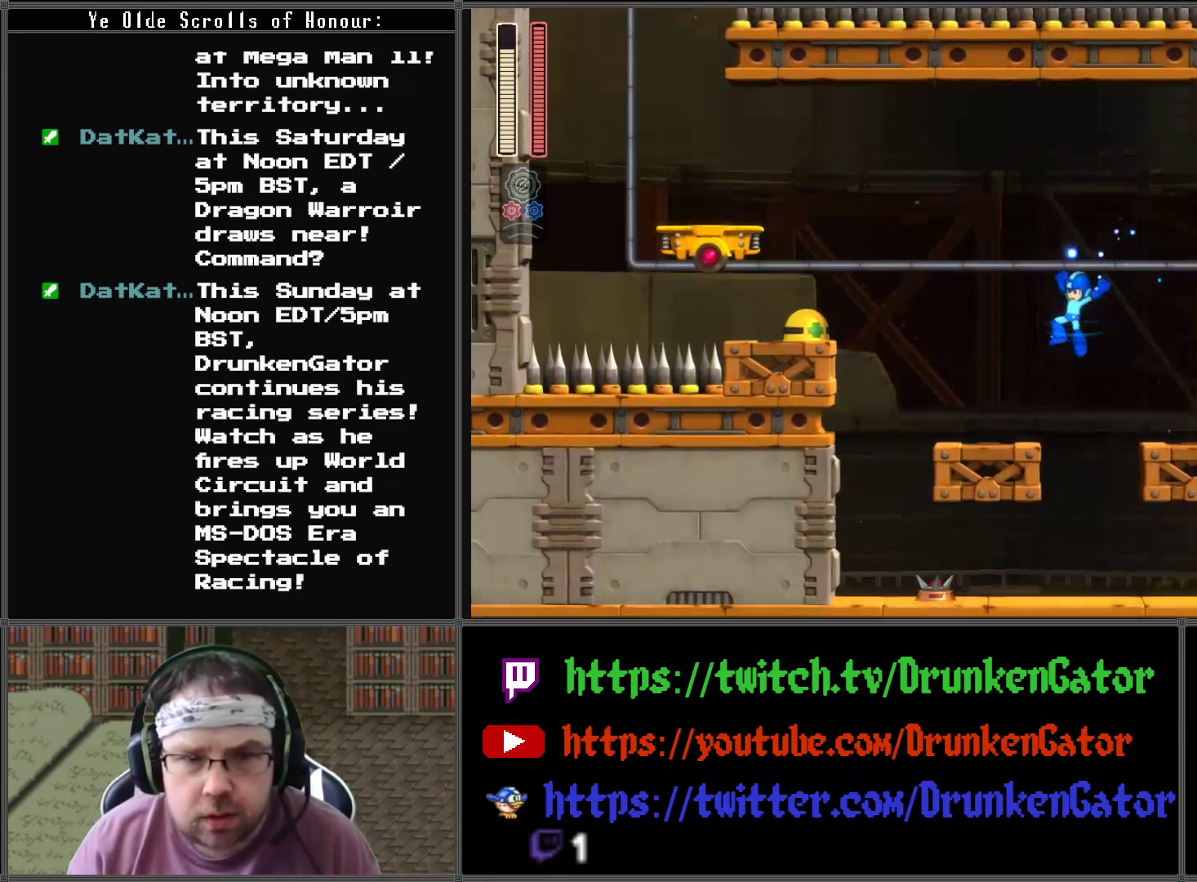
{"buttons": ["X"], "left_stick": "center", "right_stick": "center", "events": [[267, "A", "down"], [367, "A", "up"], [400, "X", "down"], [433, "DPAD_LEFT", "up"]]}